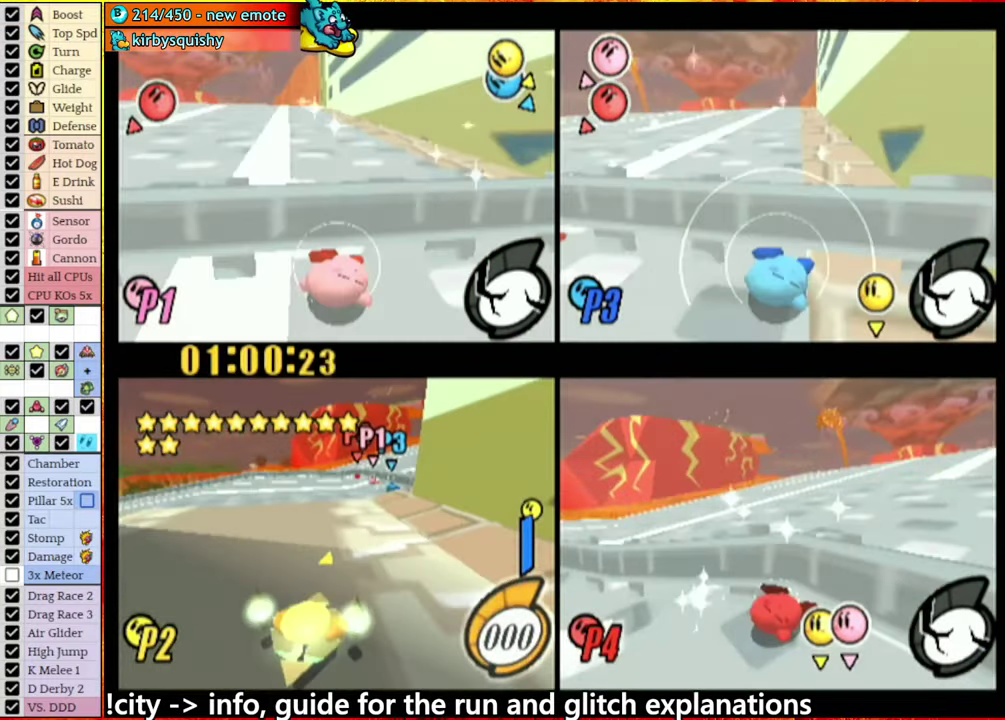
Gameplay with a controller (Nintendo layout); each line is a JSON object with the inputs held at the frame after it. "events" lists button and stick changes between this image and that frame as [ms after this image, input, new state], when the widget could be followed in between. This overlay highlights the sticks when they move; stick clicks (L3 R3) are not distinguishable. Not read: L3 R3.
{"buttons": ["A"], "left_stick": "center", "right_stick": "center", "events": []}
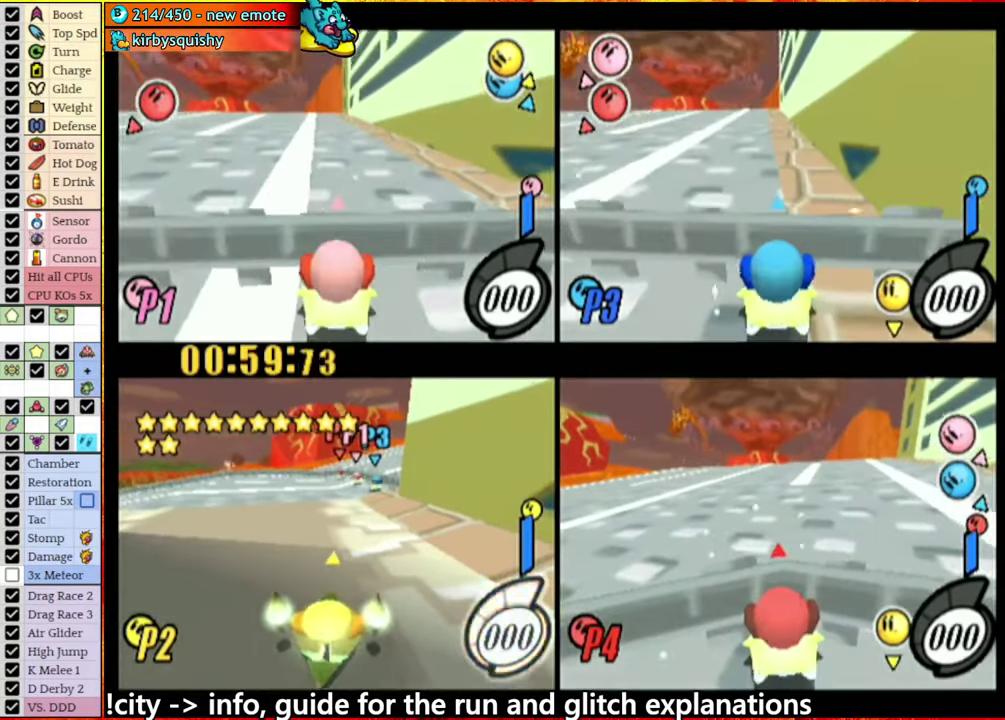
{"buttons": ["A"], "left_stick": "center", "right_stick": "center", "events": [[83, "A", "up"], [83, "left_stick", "right"], [133, "left_stick", "center"], [150, "A", "down"]]}
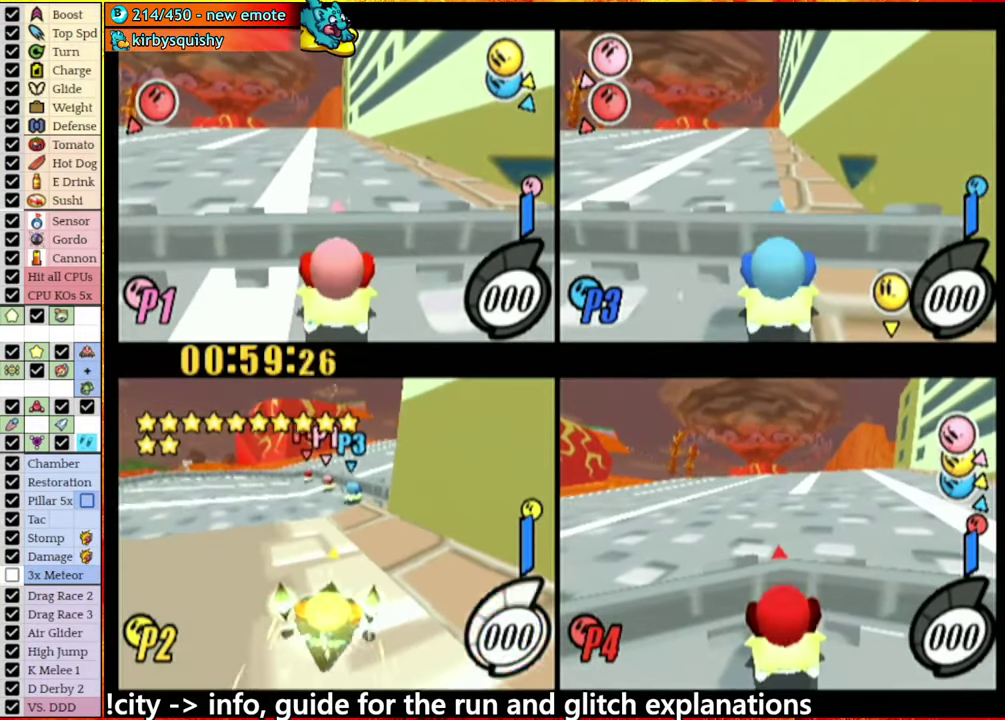
{"buttons": ["A"], "left_stick": "center", "right_stick": "center", "events": [[16, "A", "up"], [83, "A", "down"]]}
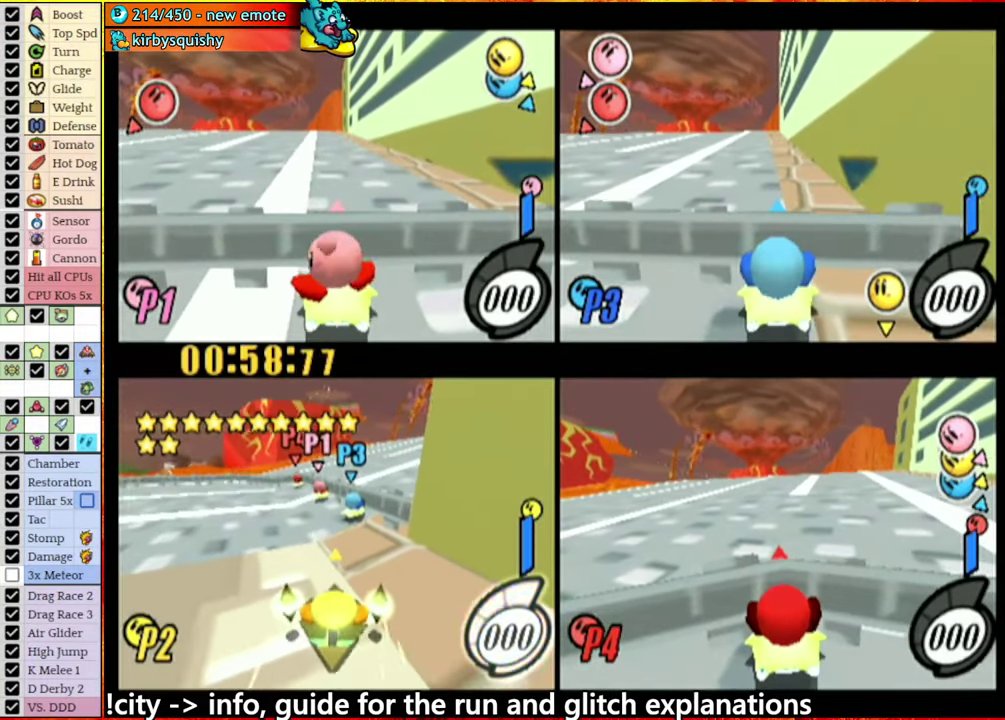
{"buttons": [], "left_stick": "right", "right_stick": "center", "events": [[317, "A", "up"], [350, "left_stick", "right"], [433, "left_stick", "left"], [500, "left_stick", "right"]]}
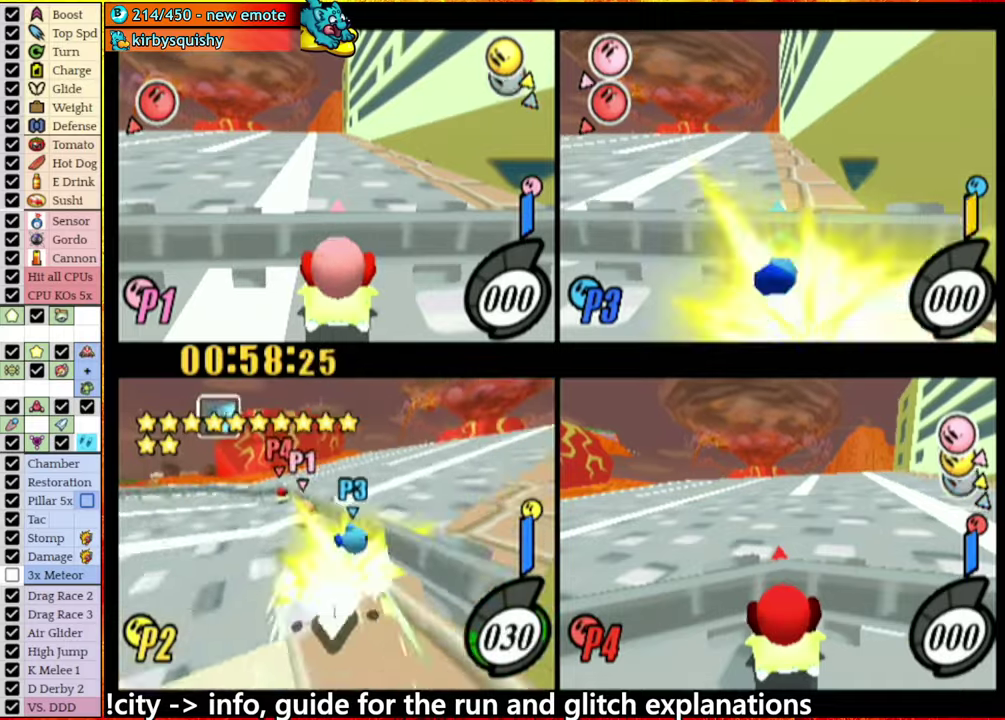
{"buttons": [], "left_stick": "center", "right_stick": "center", "events": [[67, "left_stick", "center"]]}
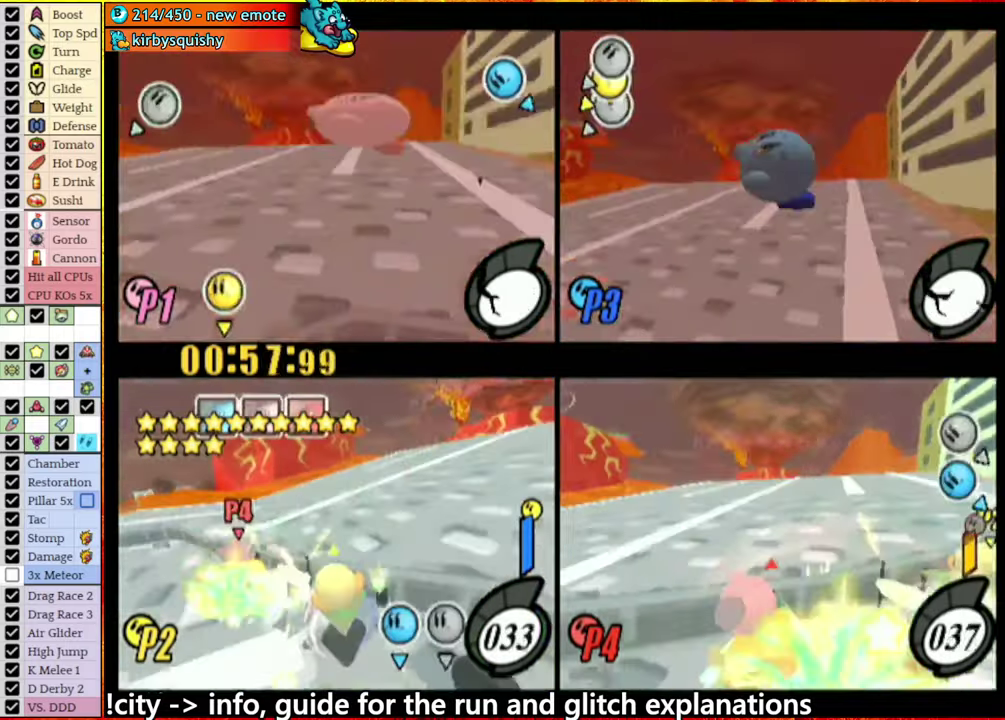
{"buttons": ["A"], "left_stick": "right", "right_stick": "center", "events": [[350, "A", "down"], [383, "left_stick", "right"]]}
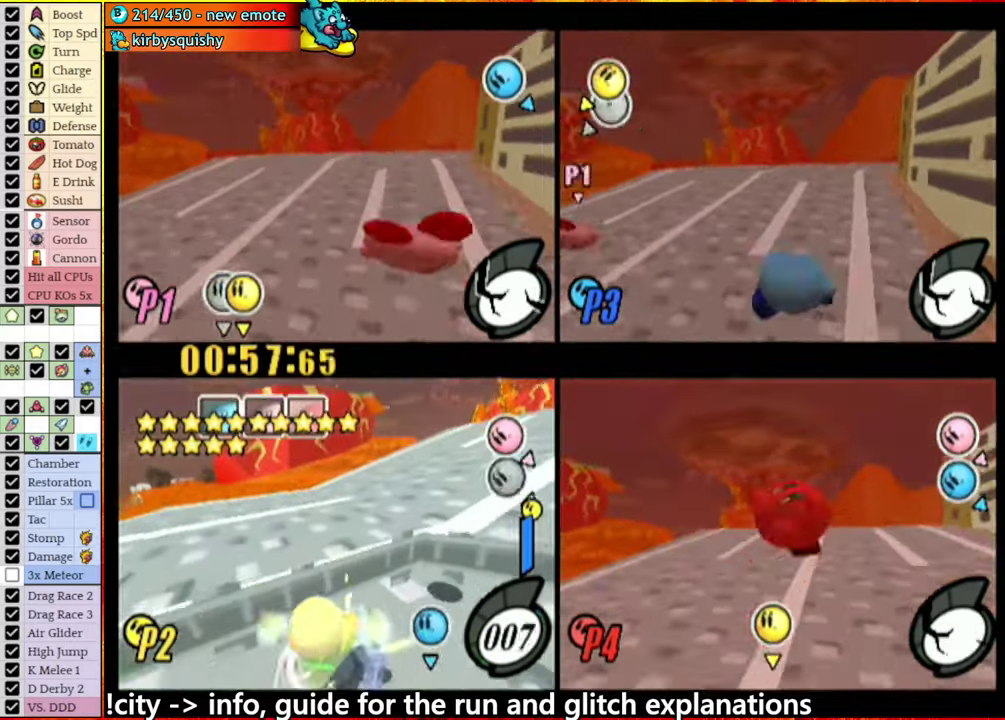
{"buttons": ["A"], "left_stick": "center", "right_stick": "center", "events": [[433, "left_stick", "center"]]}
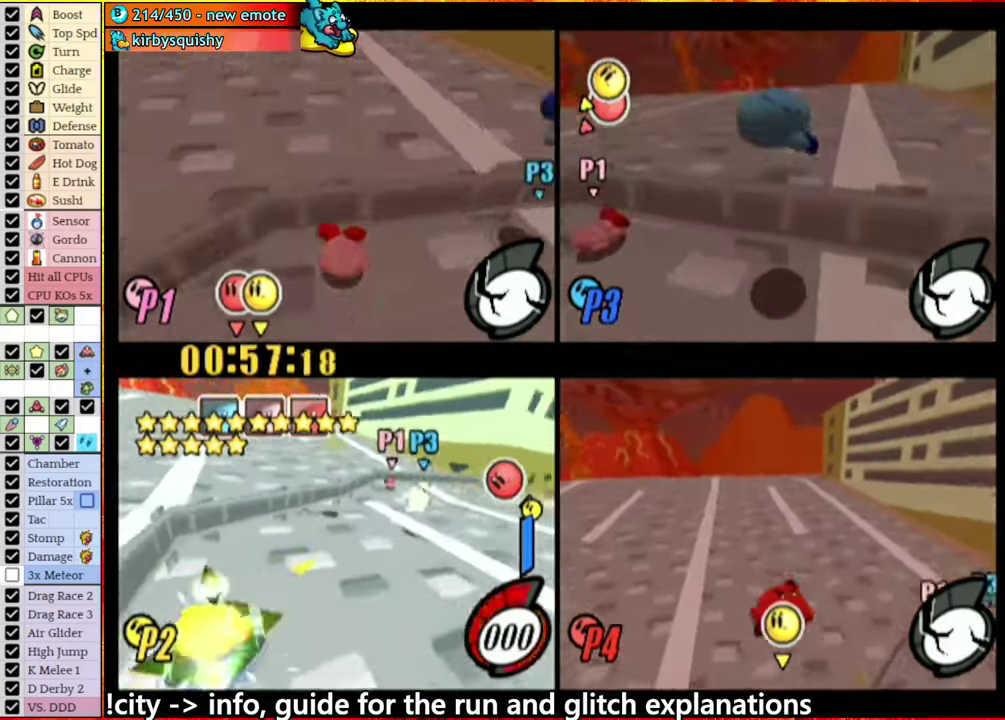
{"buttons": ["A"], "left_stick": "center", "right_stick": "center", "events": []}
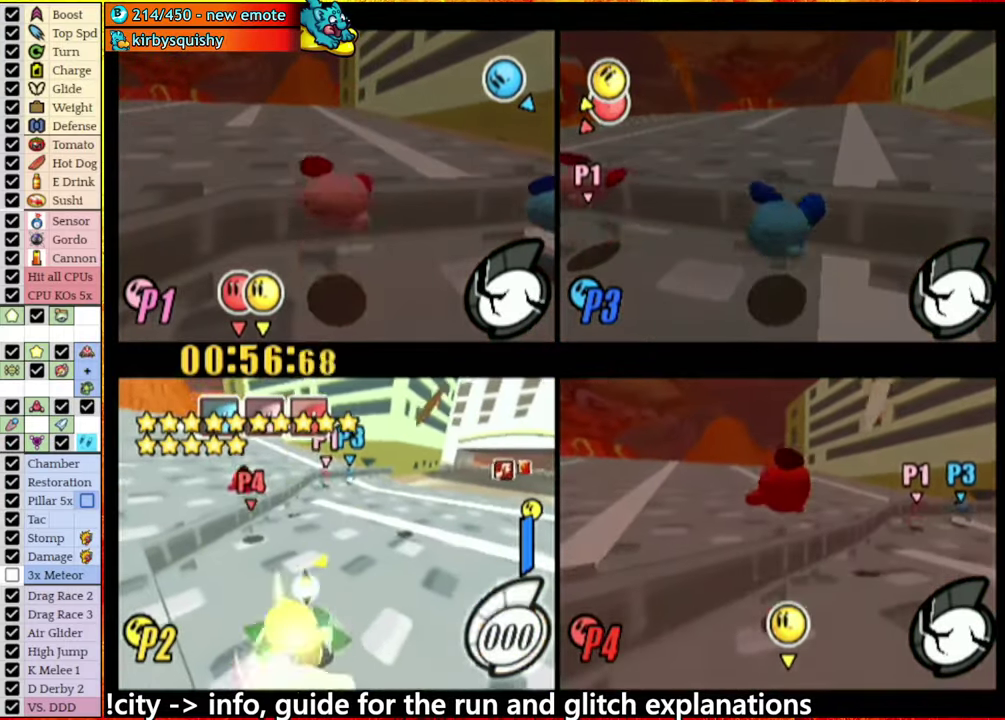
{"buttons": ["A"], "left_stick": "center", "right_stick": "center", "events": []}
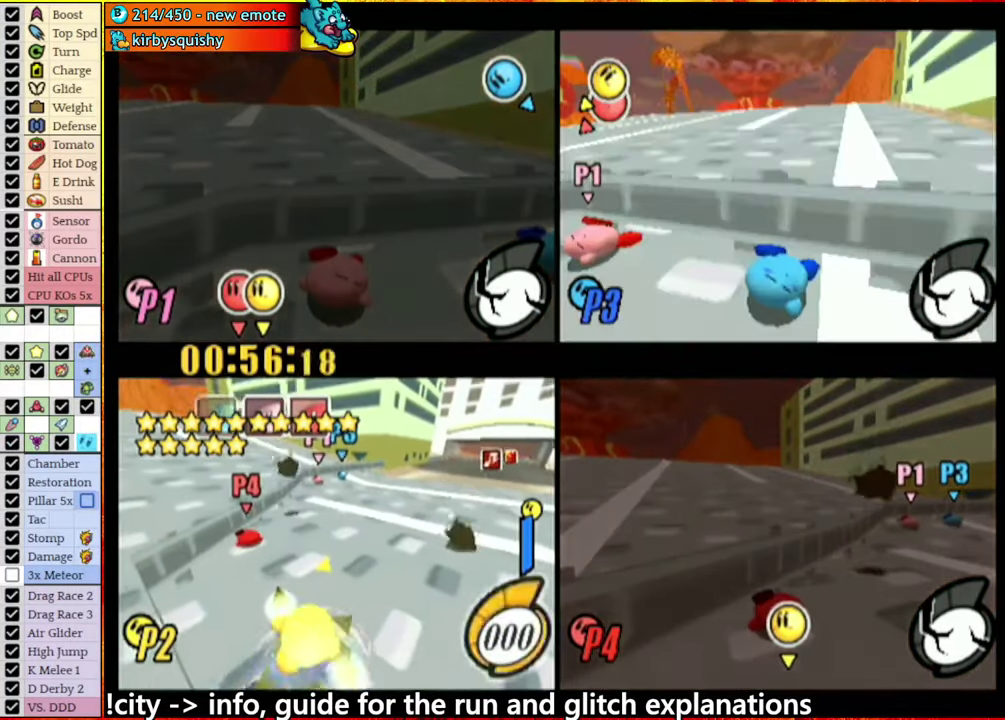
{"buttons": ["A"], "left_stick": "right", "right_stick": "center", "events": [[300, "left_stick", "right"]]}
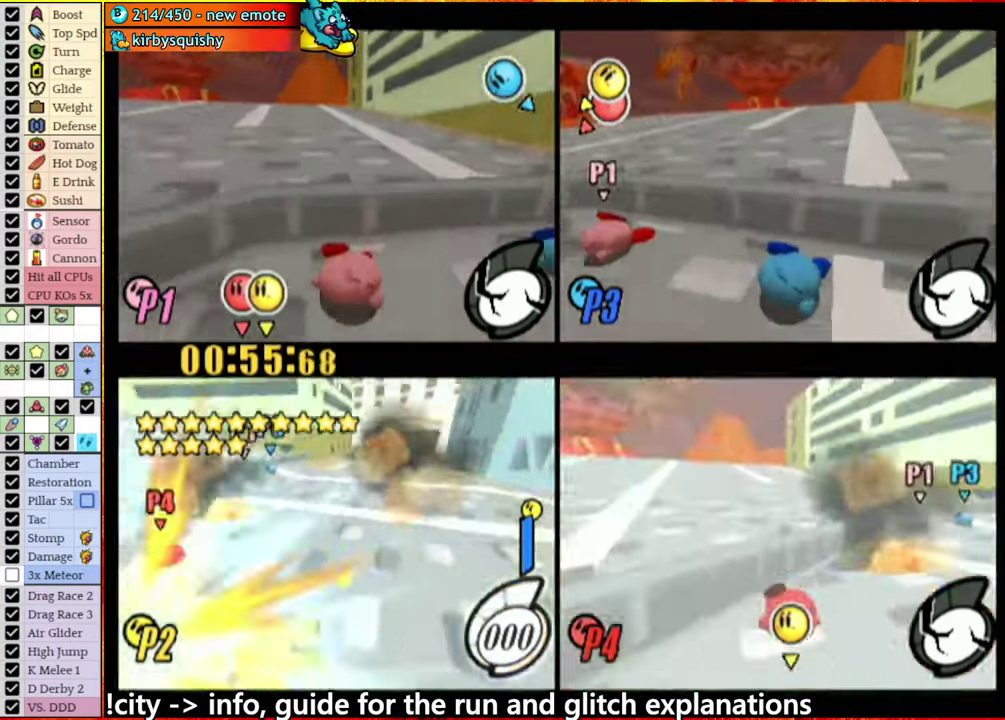
{"buttons": ["A"], "left_stick": "left", "right_stick": "center", "events": [[217, "A", "up"], [317, "A", "down"], [350, "left_stick", "left"]]}
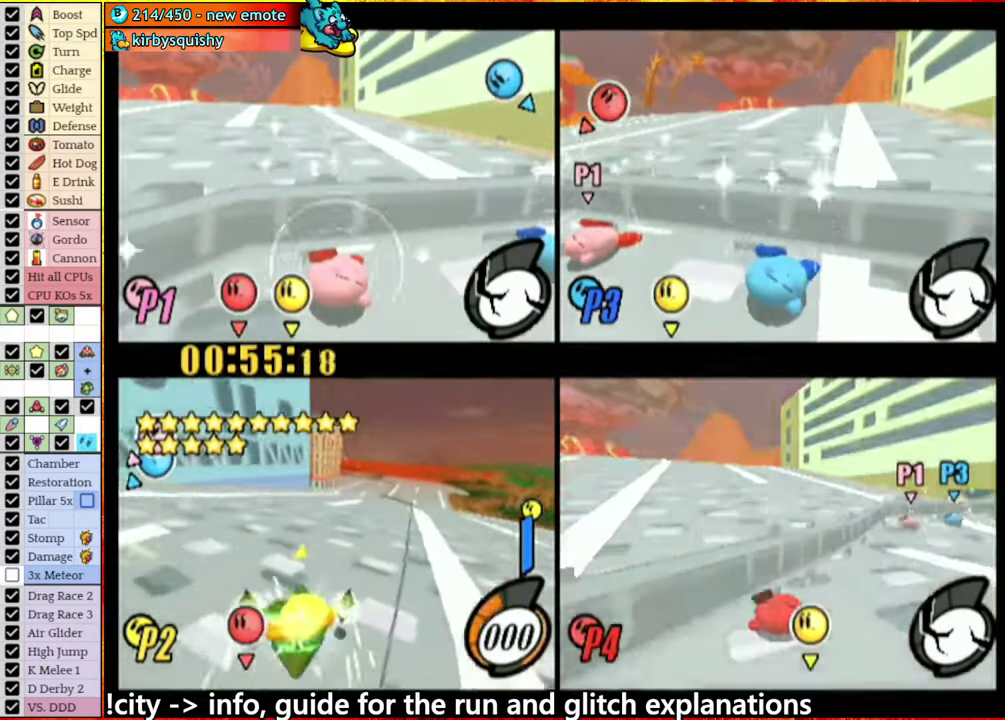
{"buttons": ["A"], "left_stick": "left", "right_stick": "center", "events": []}
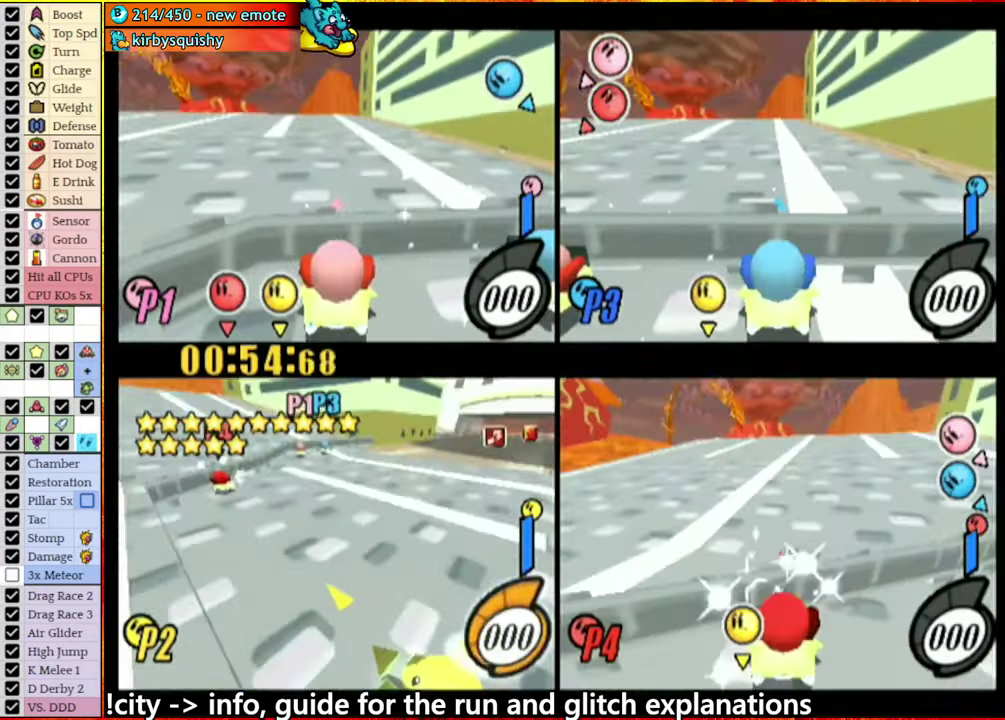
{"buttons": ["A"], "left_stick": "center", "right_stick": "center", "events": [[117, "A", "up"], [117, "left_stick", "center"], [183, "A", "down"], [250, "left_stick", "right"], [433, "left_stick", "center"]]}
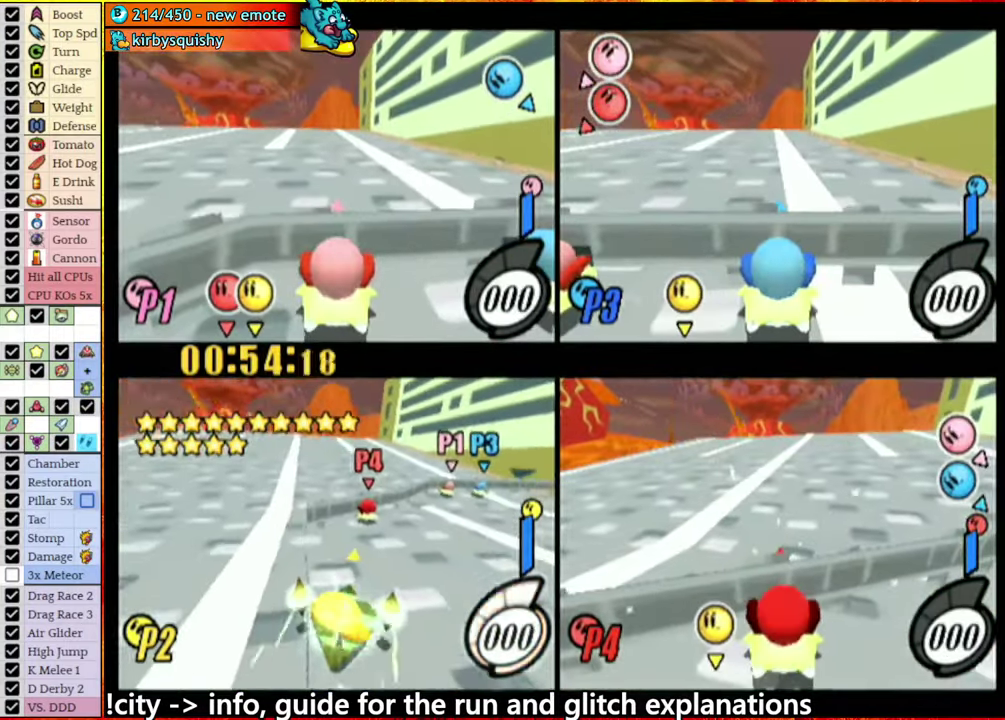
{"buttons": ["A"], "left_stick": "center", "right_stick": "center", "events": []}
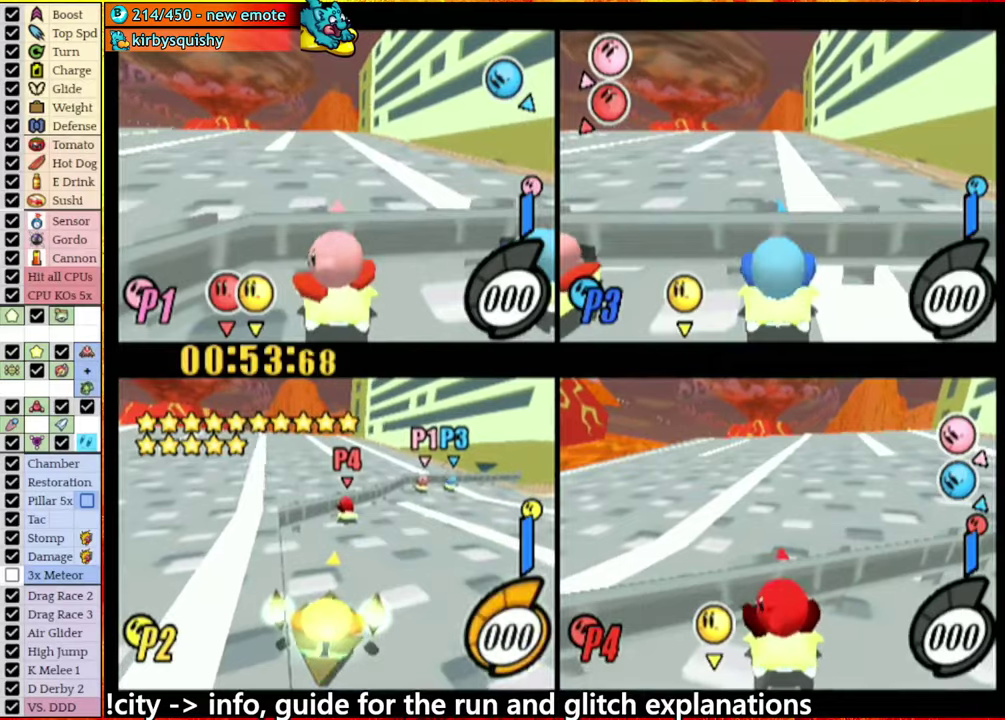
{"buttons": [], "left_stick": "right", "right_stick": "center", "events": [[484, "A", "up"], [500, "left_stick", "right"]]}
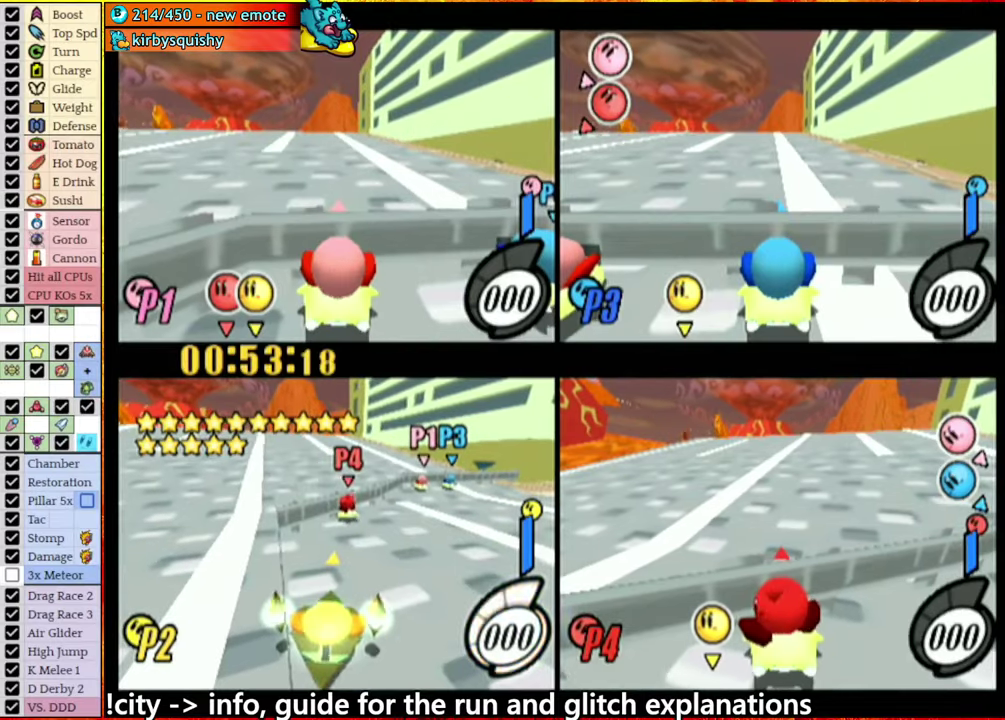
{"buttons": [], "left_stick": "right", "right_stick": "center", "events": [[284, "left_stick", "up-right"], [334, "left_stick", "right"]]}
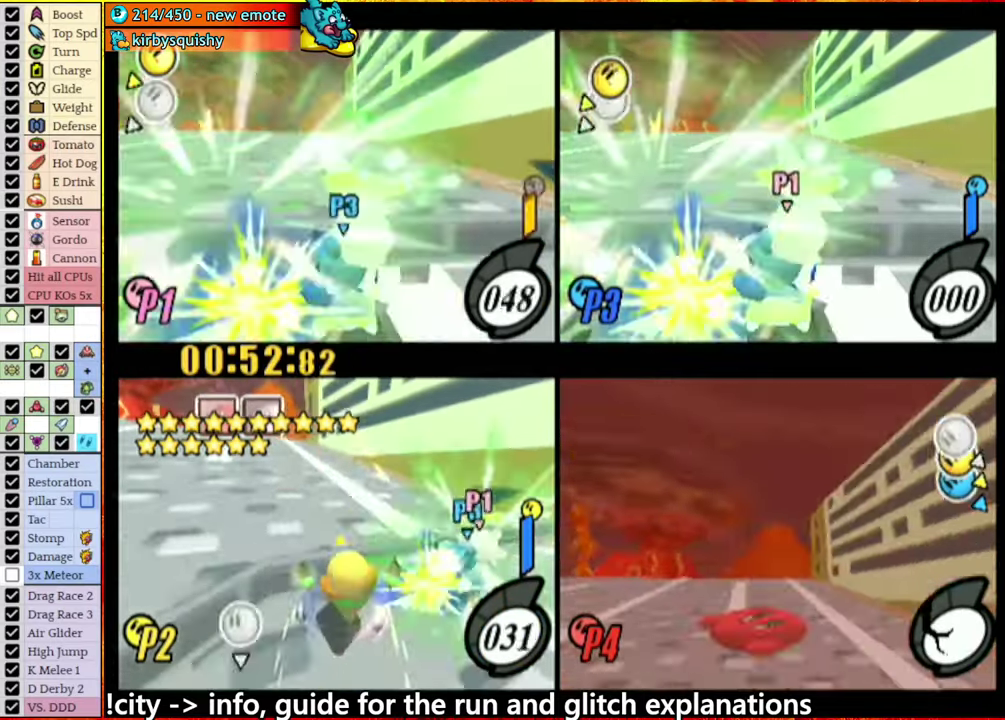
{"buttons": [], "left_stick": "right", "right_stick": "center", "events": []}
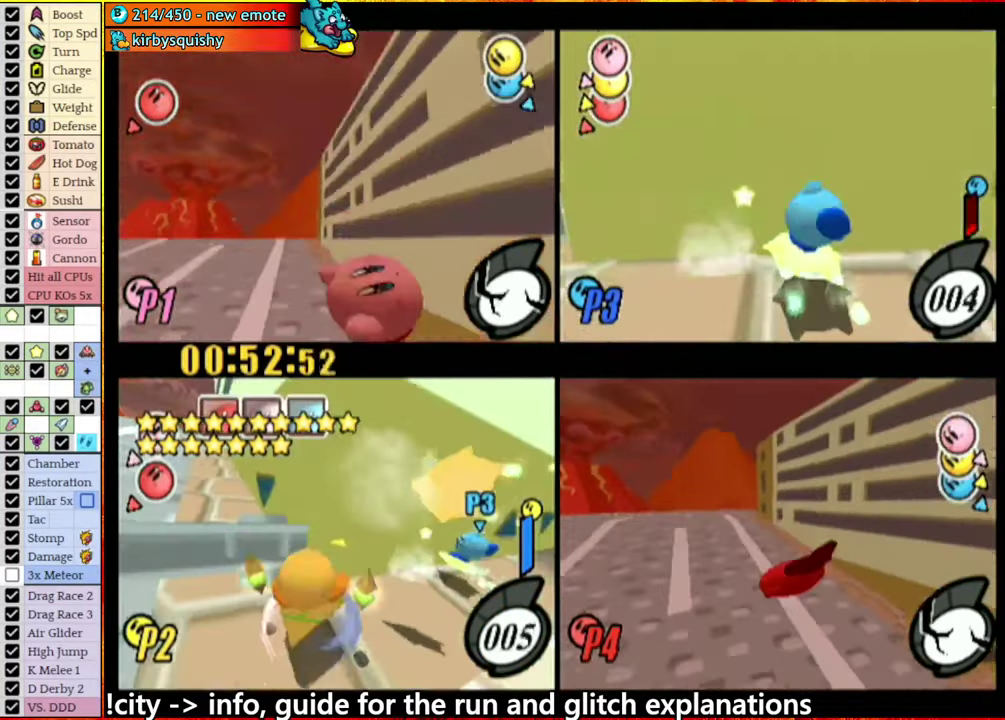
{"buttons": ["A"], "left_stick": "right", "right_stick": "center", "events": [[300, "A", "down"], [350, "left_stick", "center"], [500, "left_stick", "right"]]}
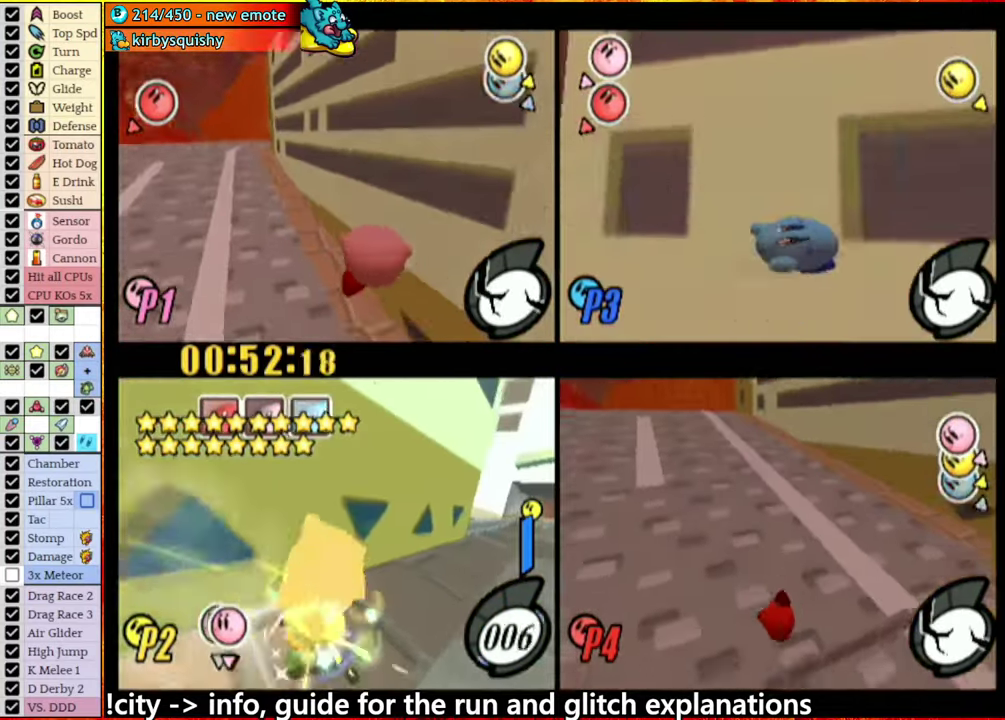
{"buttons": ["A"], "left_stick": "right", "right_stick": "center", "events": [[67, "A", "up"], [84, "left_stick", "center"], [200, "left_stick", "right"], [250, "A", "down"]]}
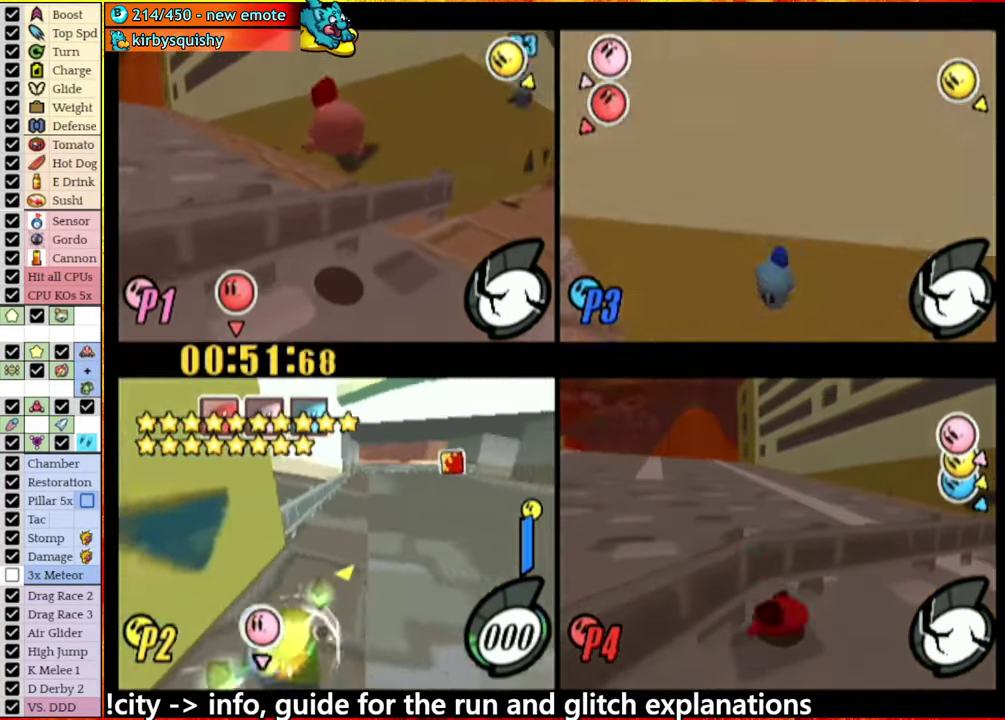
{"buttons": ["A"], "left_stick": "center", "right_stick": "center", "events": [[334, "left_stick", "up-right"], [400, "left_stick", "center"]]}
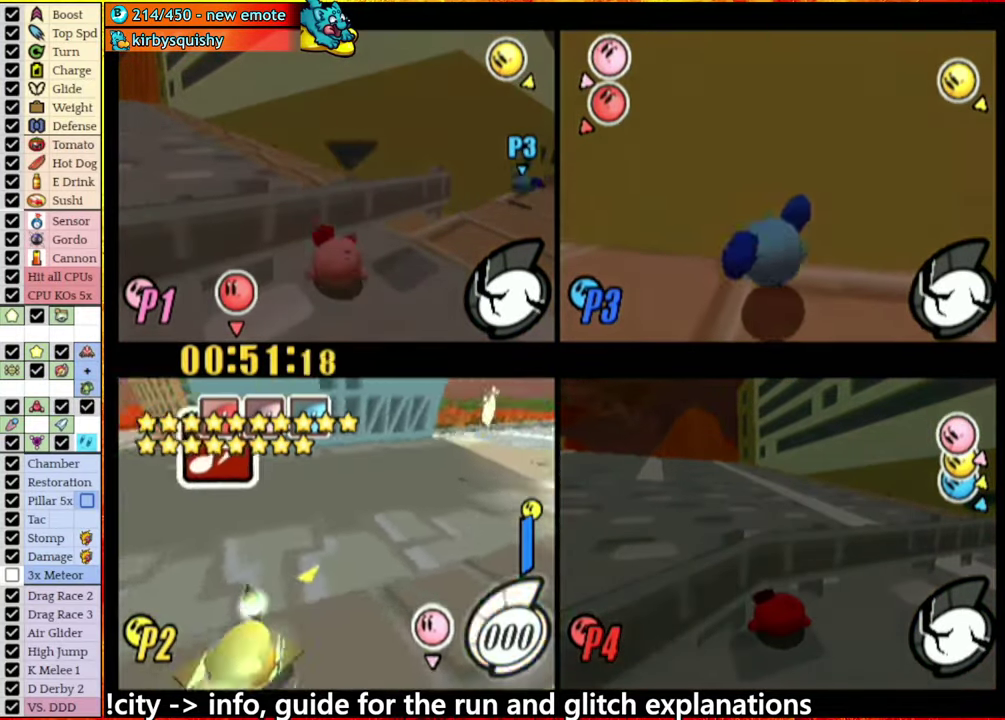
{"buttons": [], "left_stick": "center", "right_stick": "center", "events": [[484, "A", "up"]]}
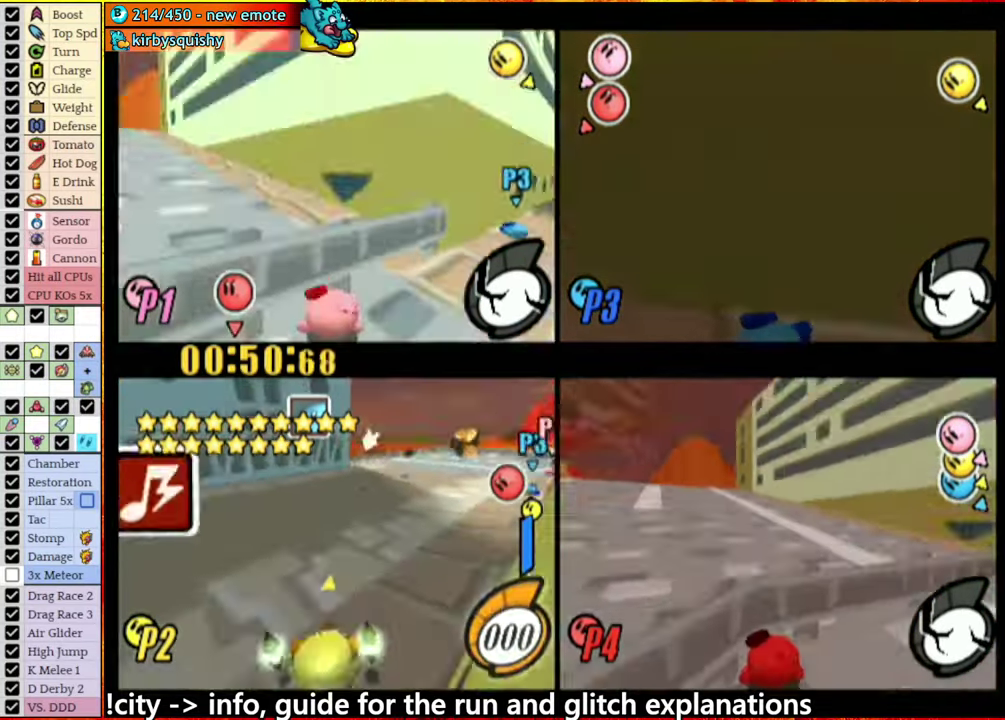
{"buttons": ["A"], "left_stick": "center", "right_stick": "center", "events": [[167, "A", "down"], [234, "left_stick", "right"], [500, "left_stick", "center"]]}
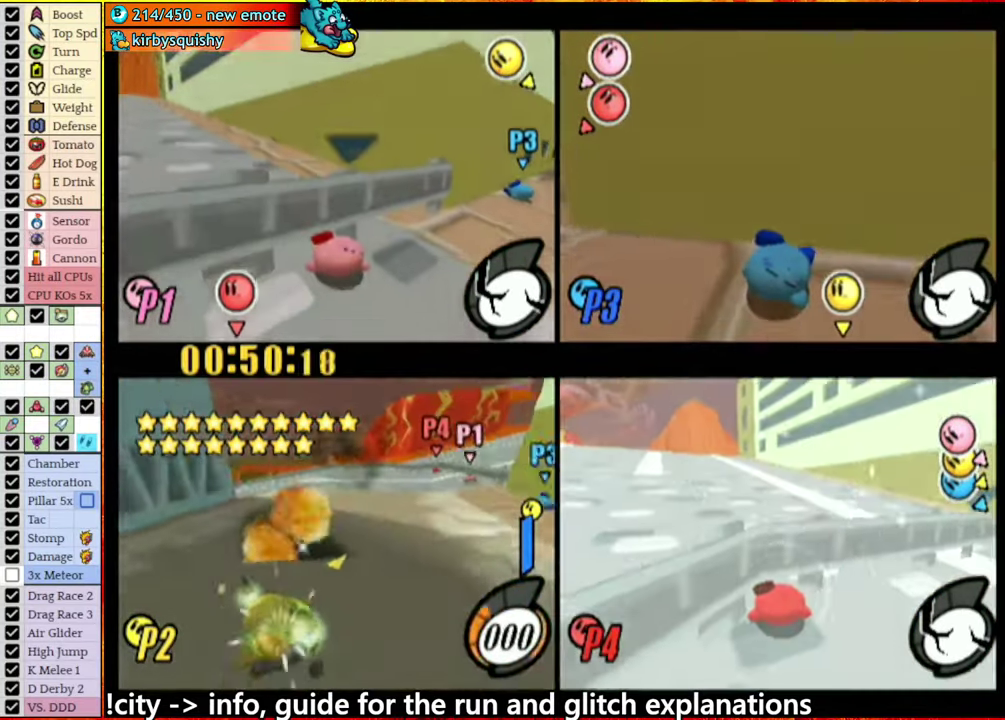
{"buttons": ["A"], "left_stick": "right", "right_stick": "center", "events": [[450, "left_stick", "right"]]}
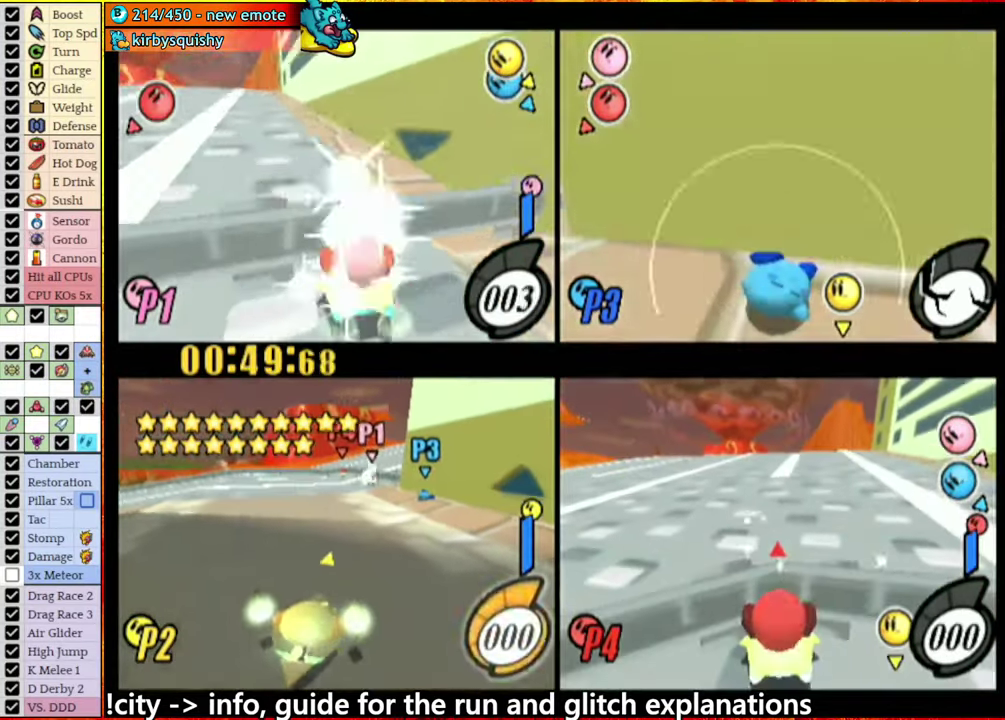
{"buttons": ["A"], "left_stick": "left", "right_stick": "center", "events": [[217, "A", "up"], [267, "A", "down"], [284, "left_stick", "left"]]}
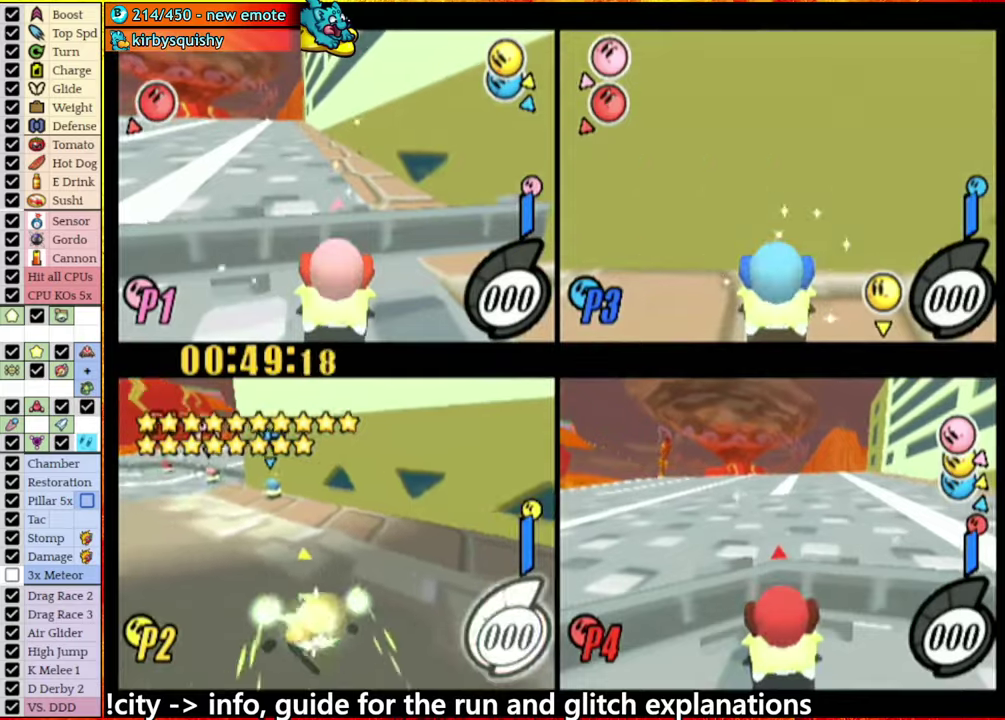
{"buttons": ["A"], "left_stick": "center", "right_stick": "center", "events": [[33, "left_stick", "center"], [266, "A", "up"], [333, "A", "down"]]}
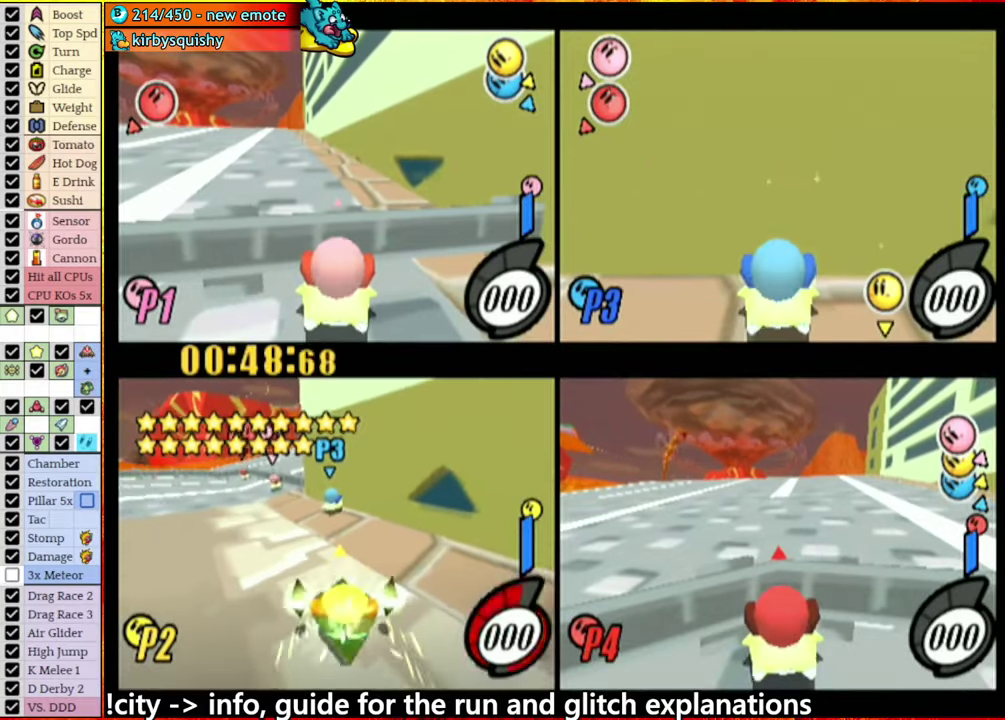
{"buttons": ["A"], "left_stick": "center", "right_stick": "center", "events": [[166, "left_stick", "left"], [216, "left_stick", "center"]]}